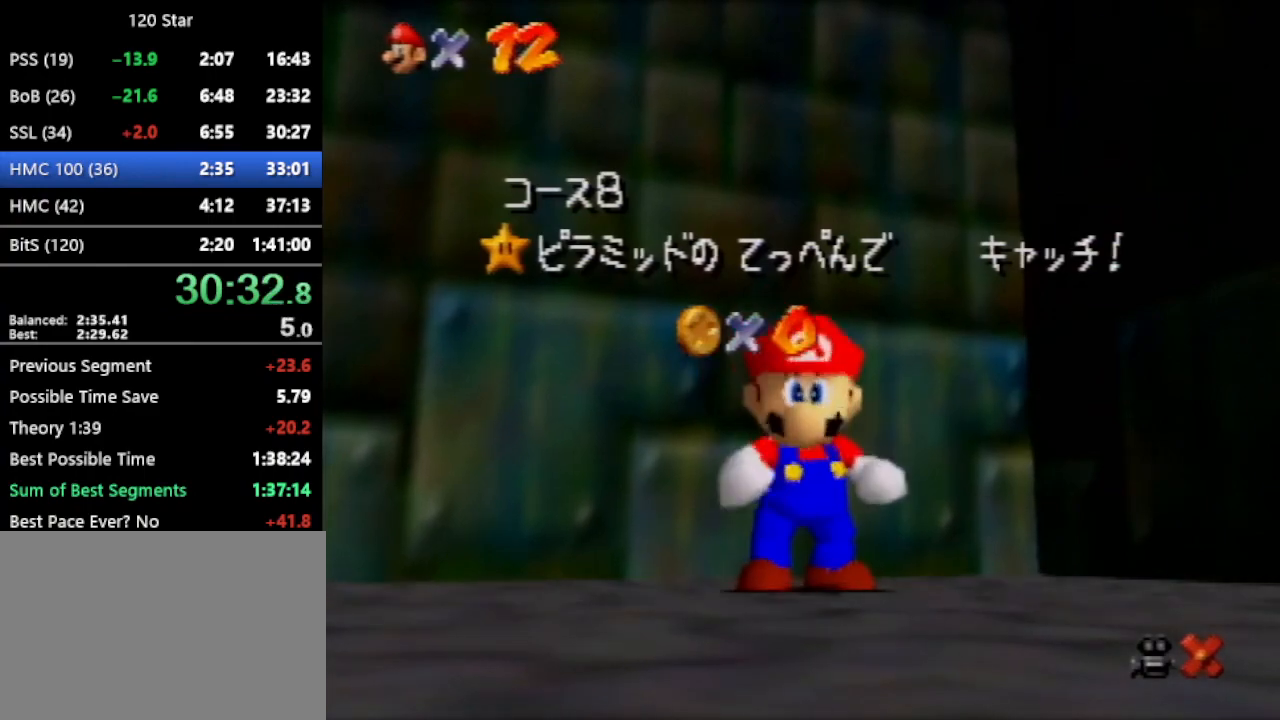
Gameplay with a controller (Nintendo layout); each line is a JSON object with the inputs held at the frame after it. "events" lists button and stick changes between this image and that frame as [ms after this image, input, new state], when the widget could be followed in between. Not read: L3 R3 Z.
{"buttons": [], "left_stick": "center", "events": [[401, "left_stick", "down"], [501, "left_stick", "center"]]}
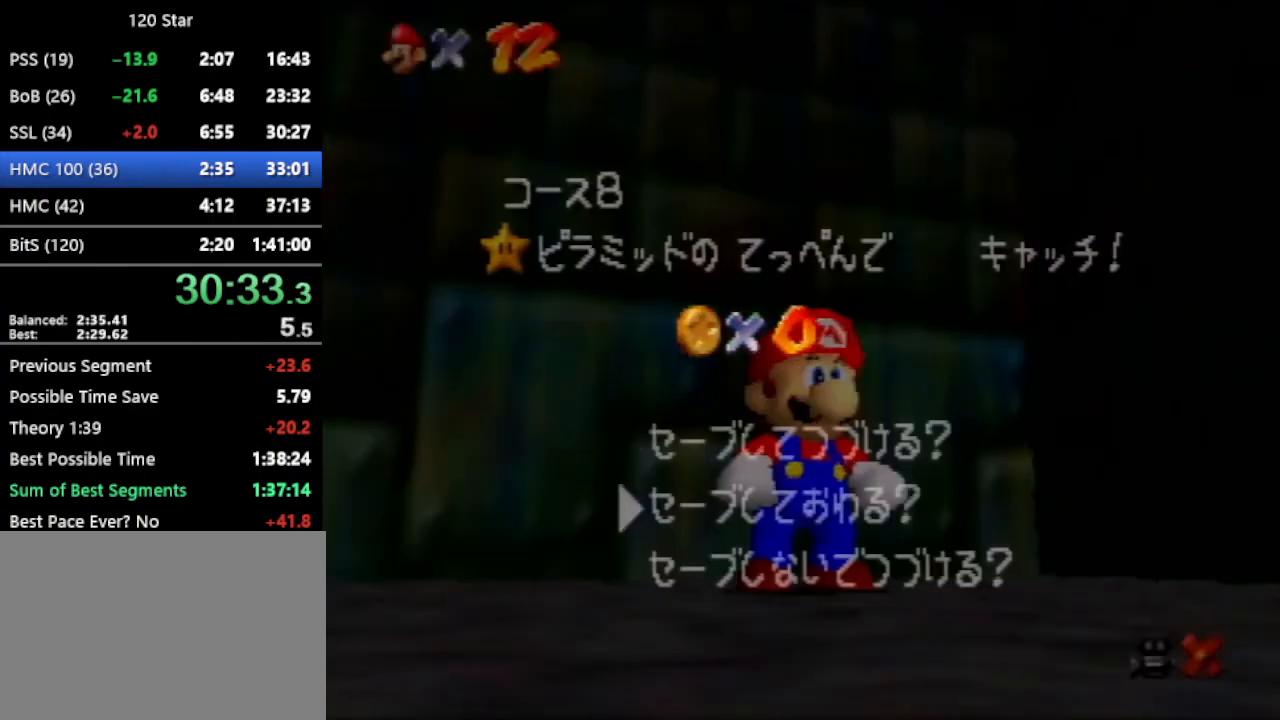
{"buttons": [], "left_stick": "down", "events": [[33, "left_stick", "down"], [100, "A", "down"], [167, "A", "up"]]}
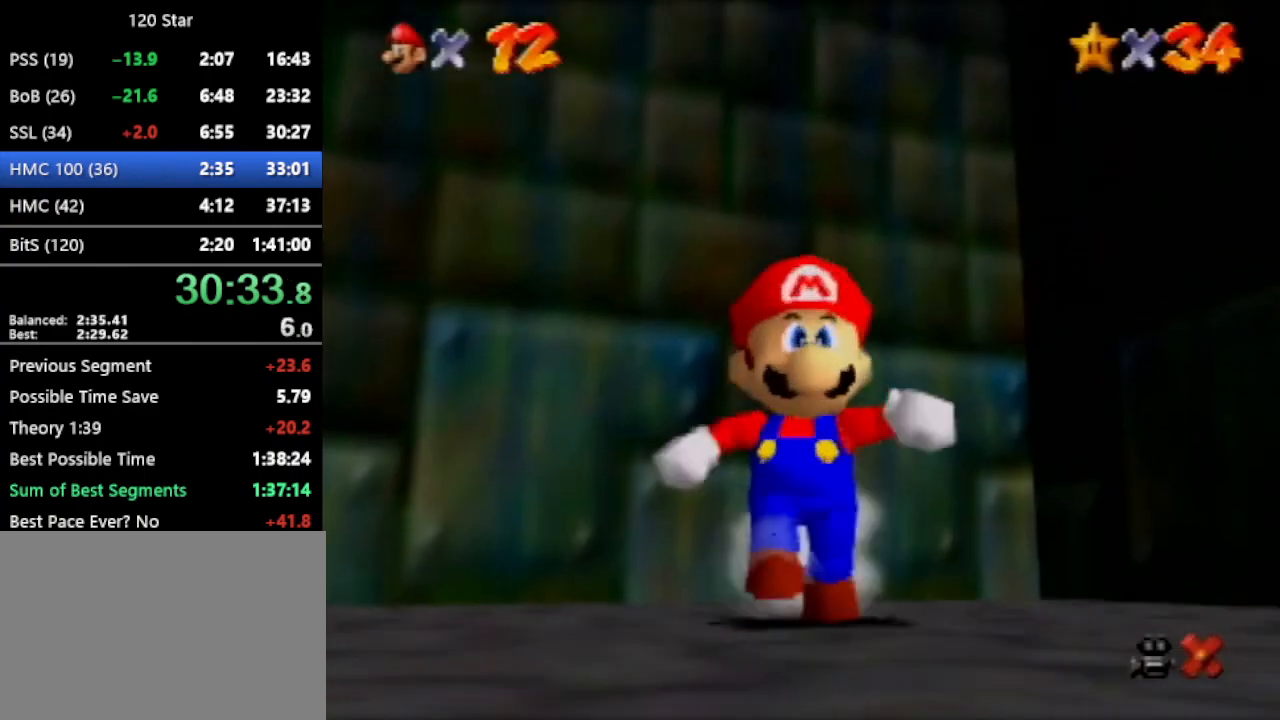
{"buttons": [], "left_stick": "right", "events": [[34, "A", "down"], [234, "left_stick", "down-right"], [300, "A", "up"], [434, "left_stick", "right"]]}
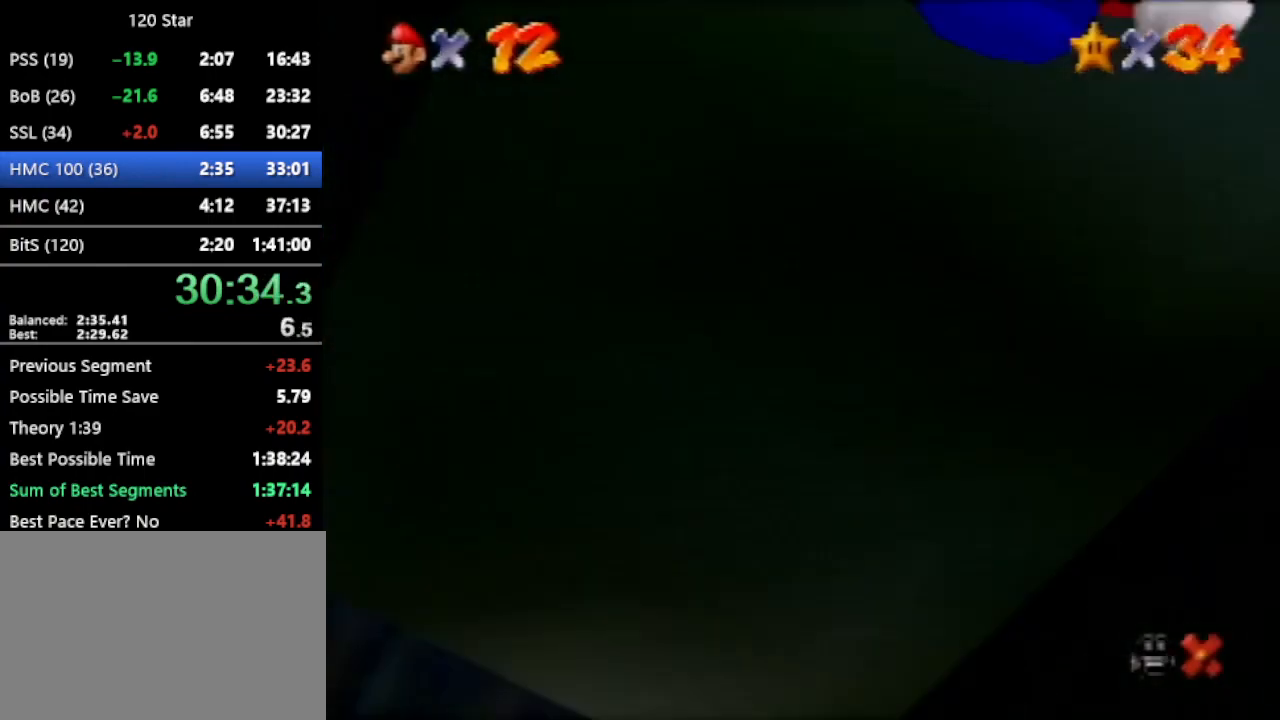
{"buttons": ["C_LEFT"], "left_stick": "up", "events": [[33, "C_LEFT", "down"], [66, "left_stick", "up-right"], [133, "C_LEFT", "up"], [233, "C_LEFT", "down"], [367, "left_stick", "up"], [433, "C_LEFT", "up"], [500, "C_LEFT", "down"]]}
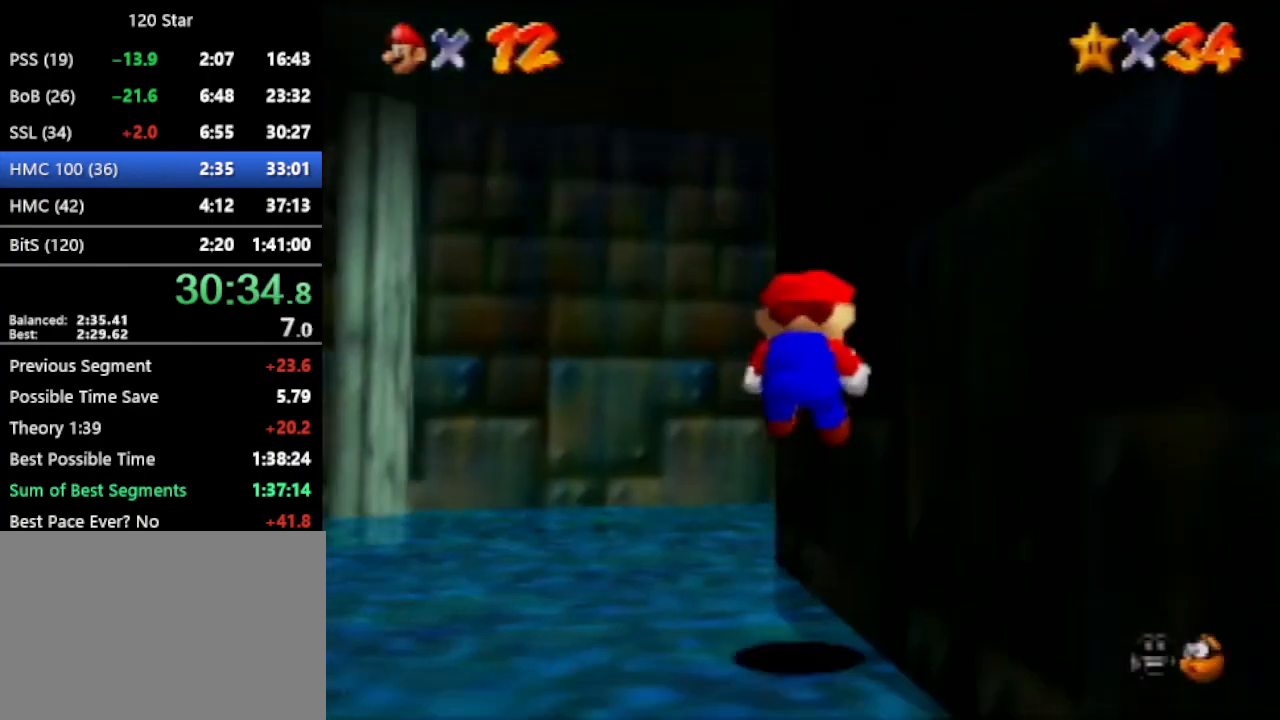
{"buttons": [], "left_stick": "up-right", "events": [[100, "C_LEFT", "up"], [167, "C_LEFT", "down"], [234, "C_LEFT", "up"], [301, "left_stick", "up-right"]]}
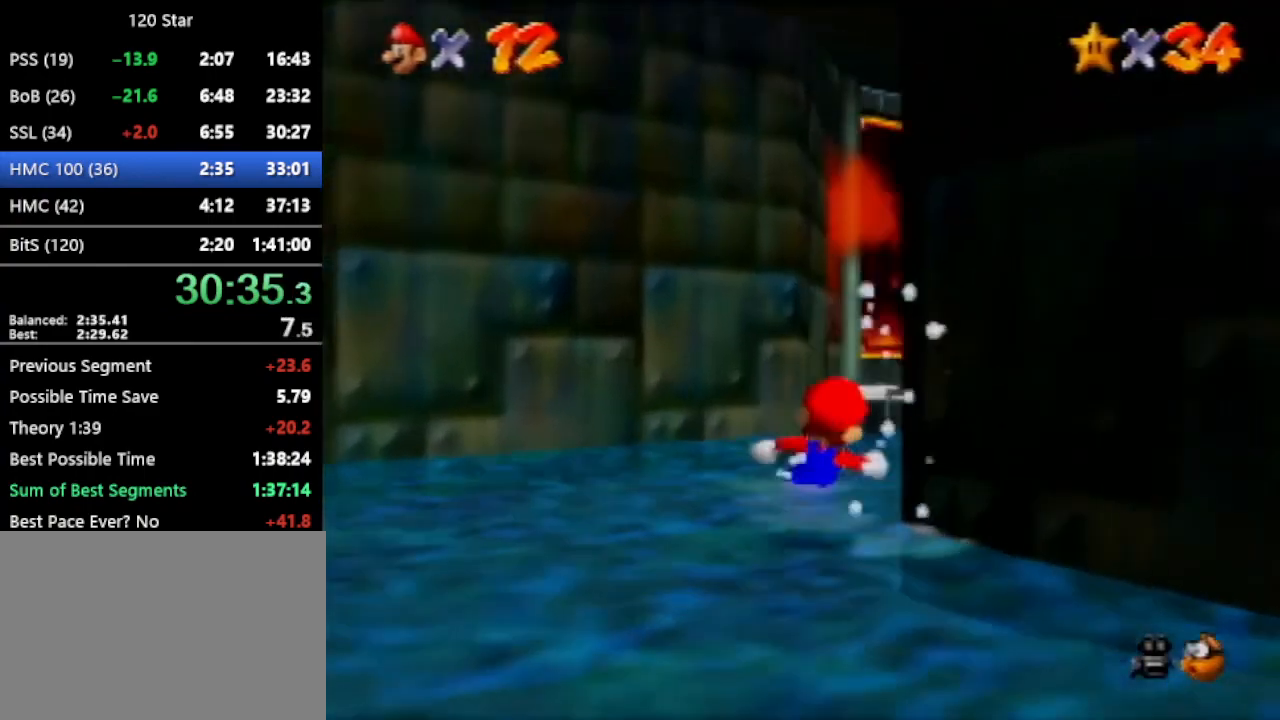
{"buttons": ["A"], "left_stick": "up", "events": [[167, "left_stick", "up"], [467, "A", "down"]]}
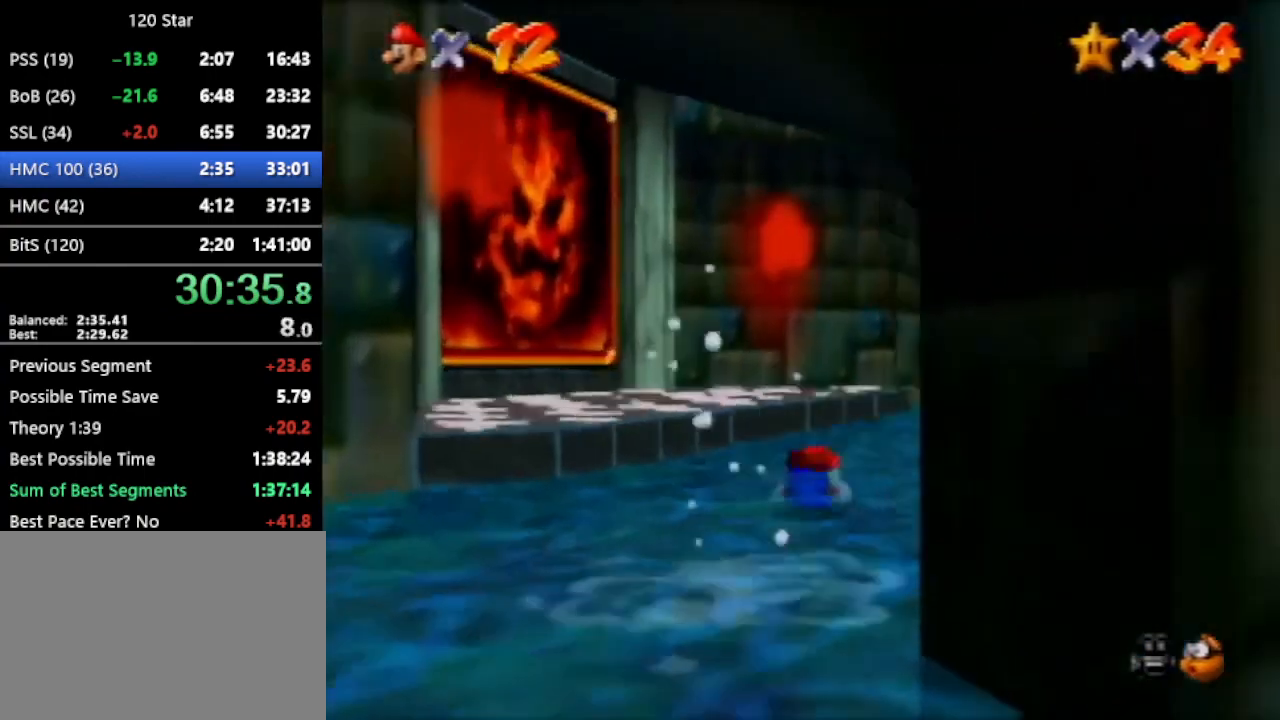
{"buttons": [], "left_stick": "up-right", "events": [[33, "A", "up"], [267, "left_stick", "up-right"]]}
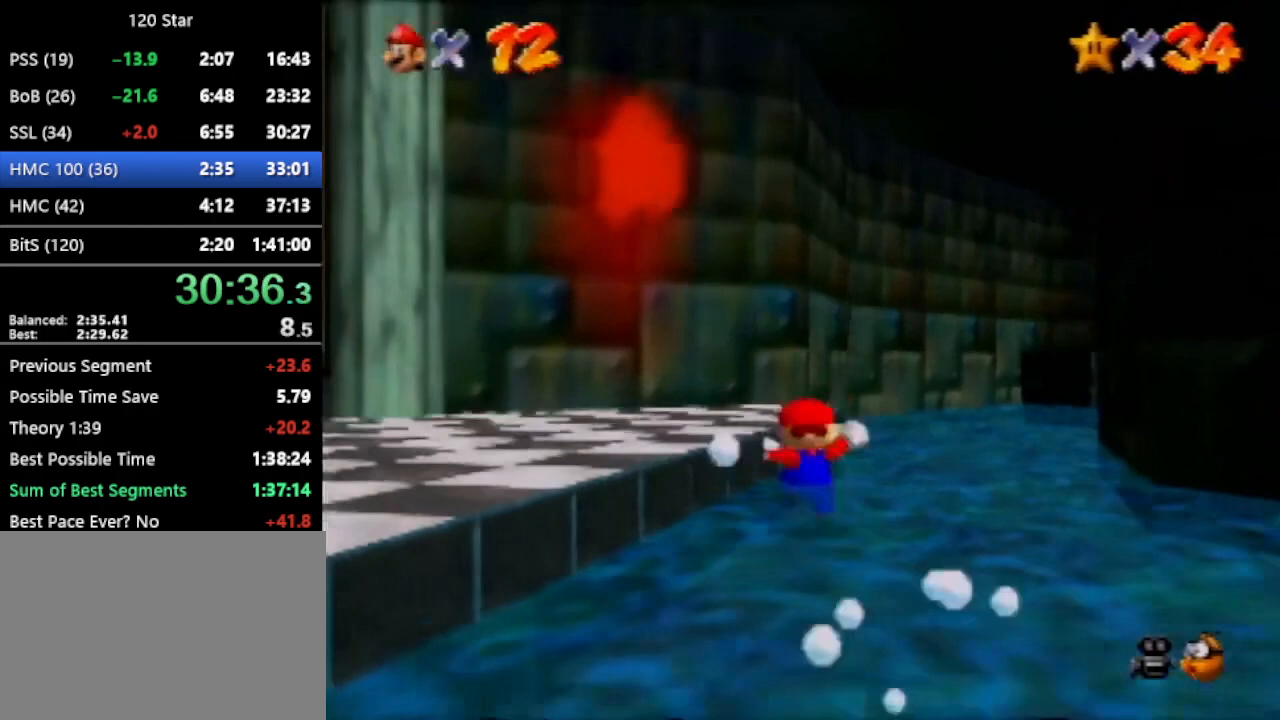
{"buttons": ["A"], "left_stick": "up", "events": [[434, "left_stick", "up"], [501, "A", "down"]]}
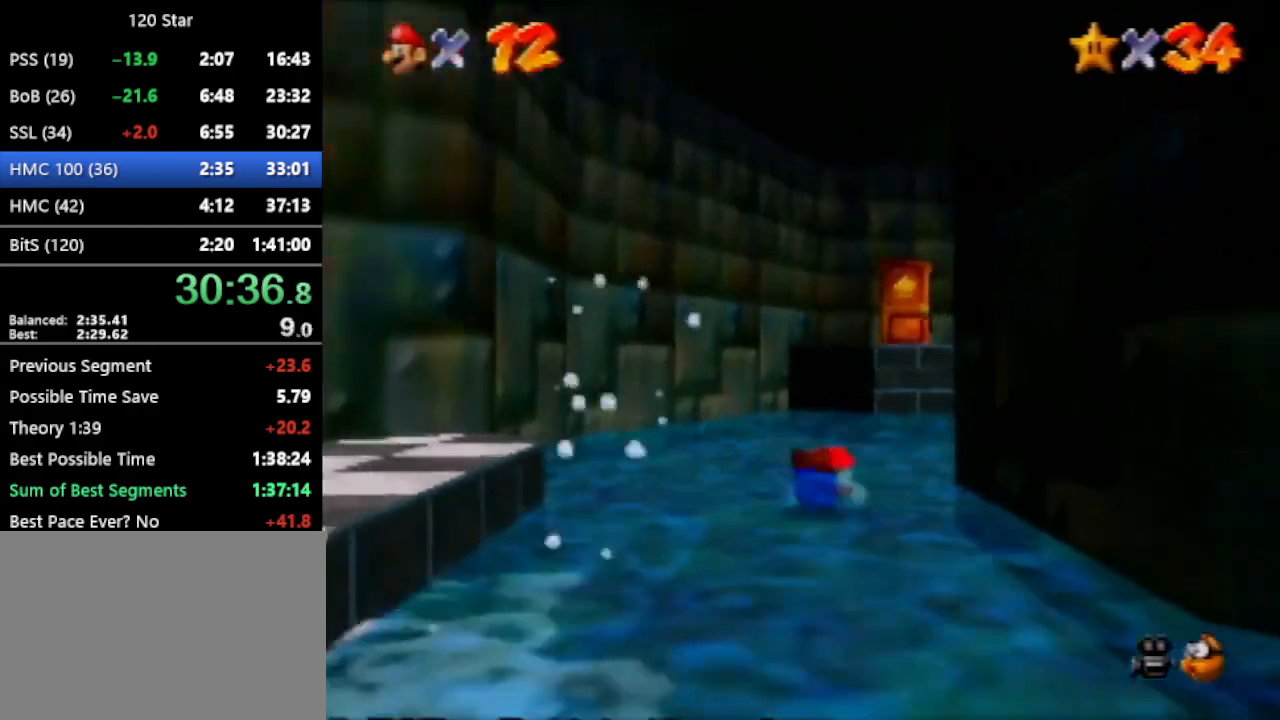
{"buttons": [], "left_stick": "up", "events": [[67, "A", "up"]]}
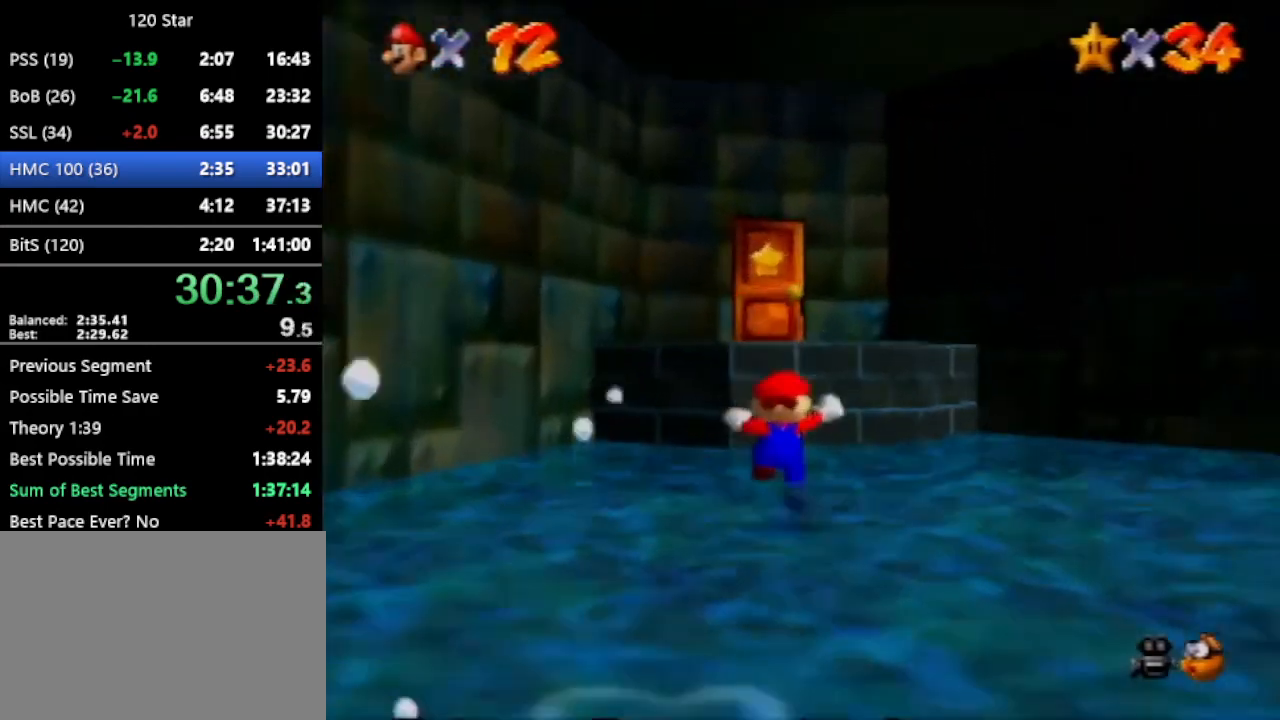
{"buttons": [], "left_stick": "up", "events": [[34, "A", "down"], [201, "A", "up"]]}
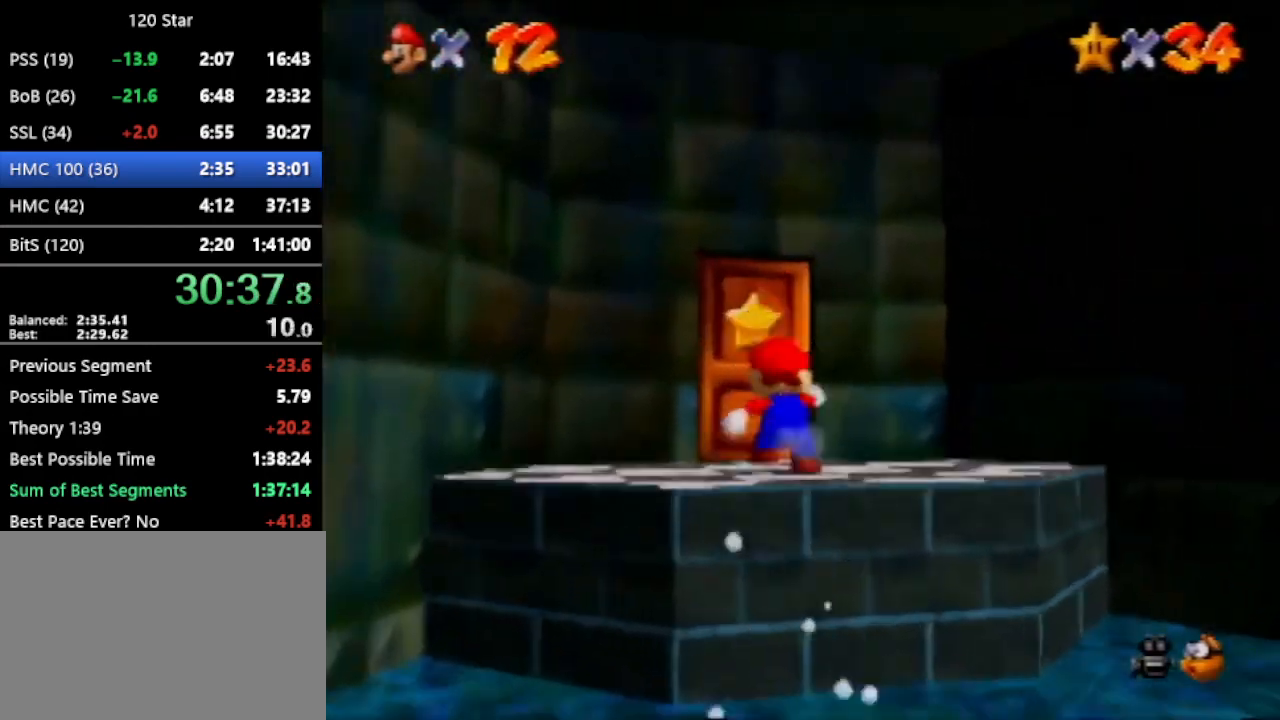
{"buttons": [], "left_stick": "up", "events": []}
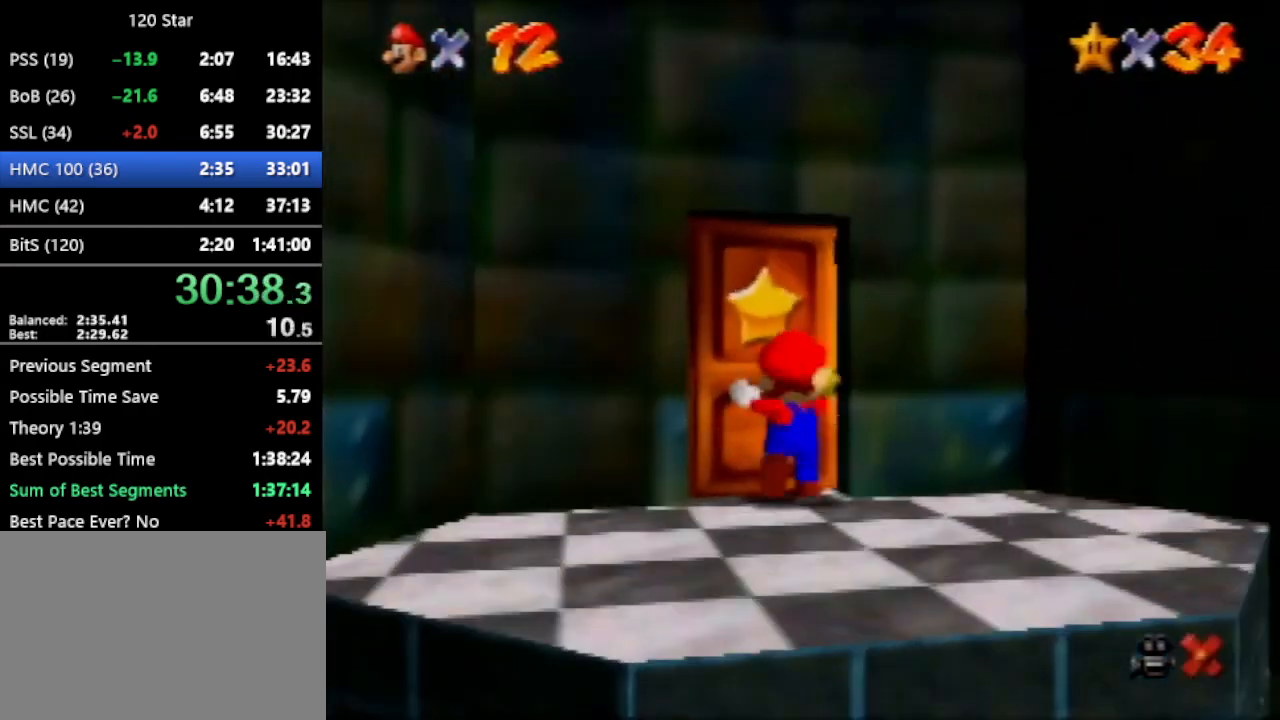
{"buttons": [], "left_stick": "up", "events": []}
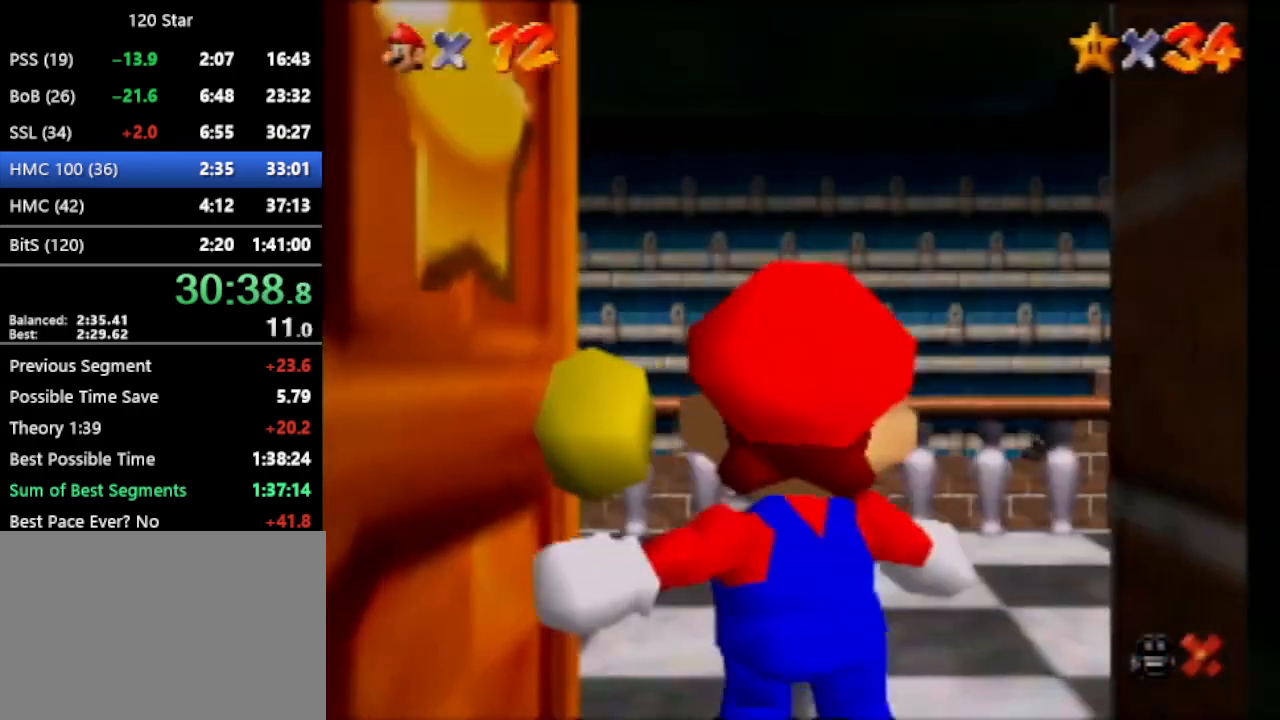
{"buttons": [], "left_stick": "up", "events": []}
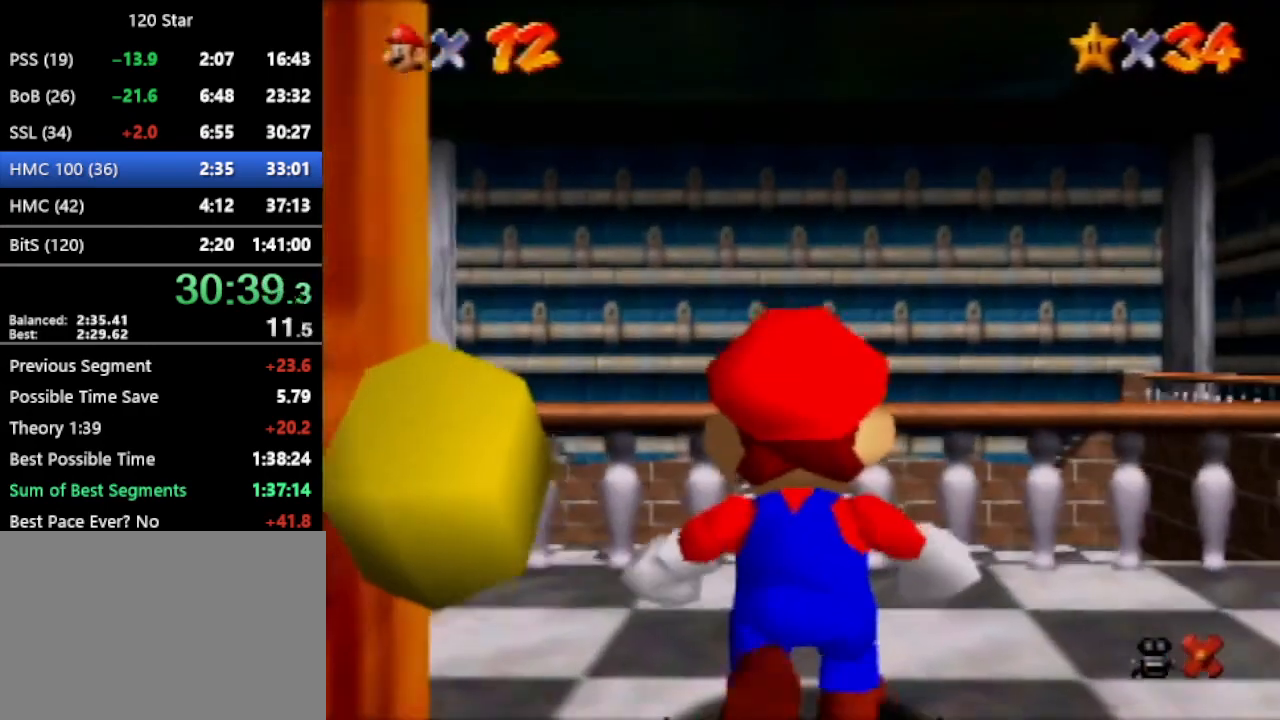
{"buttons": [], "left_stick": "up", "events": []}
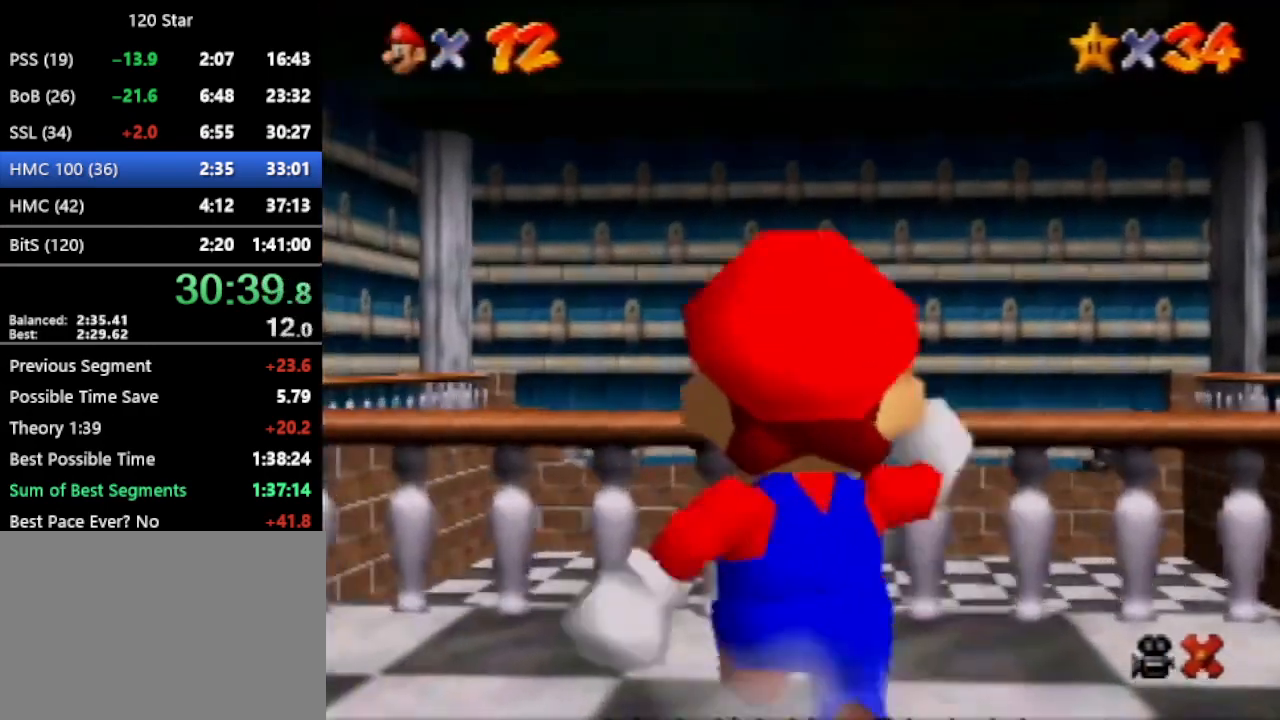
{"buttons": [], "left_stick": "up", "events": [[33, "A", "down"], [200, "A", "up"]]}
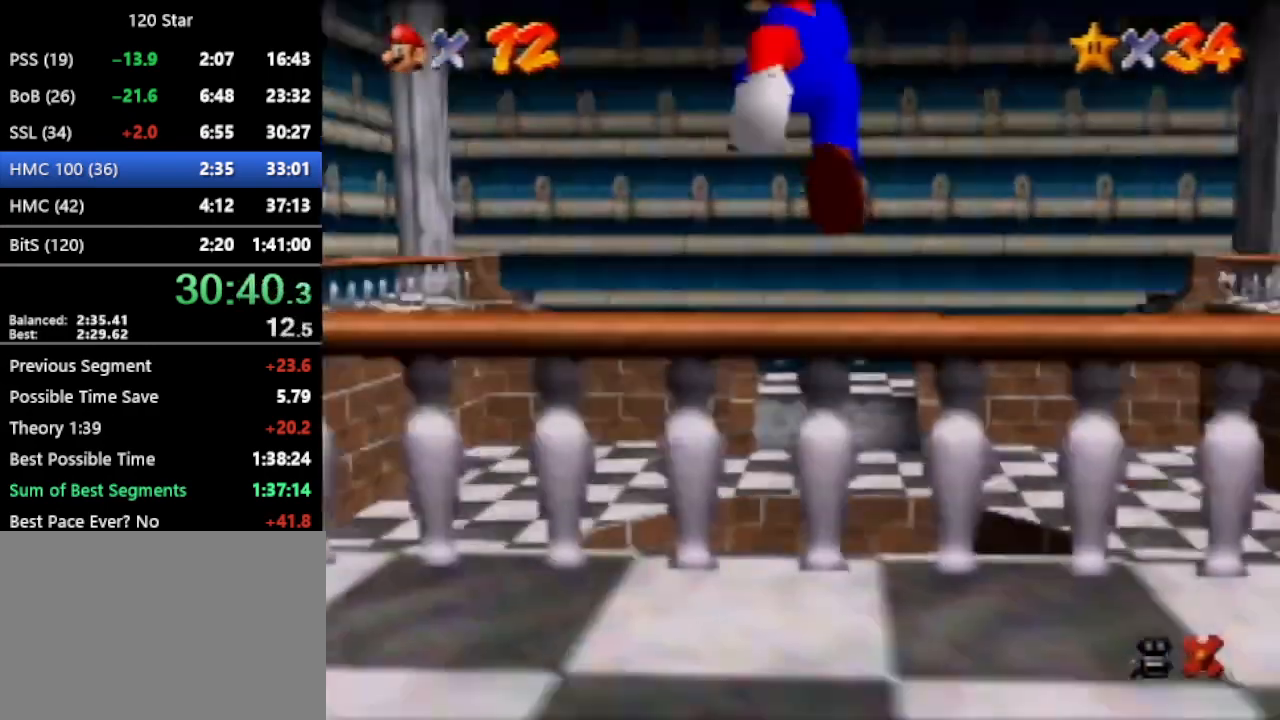
{"buttons": [], "left_stick": "center", "events": [[434, "left_stick", "center"]]}
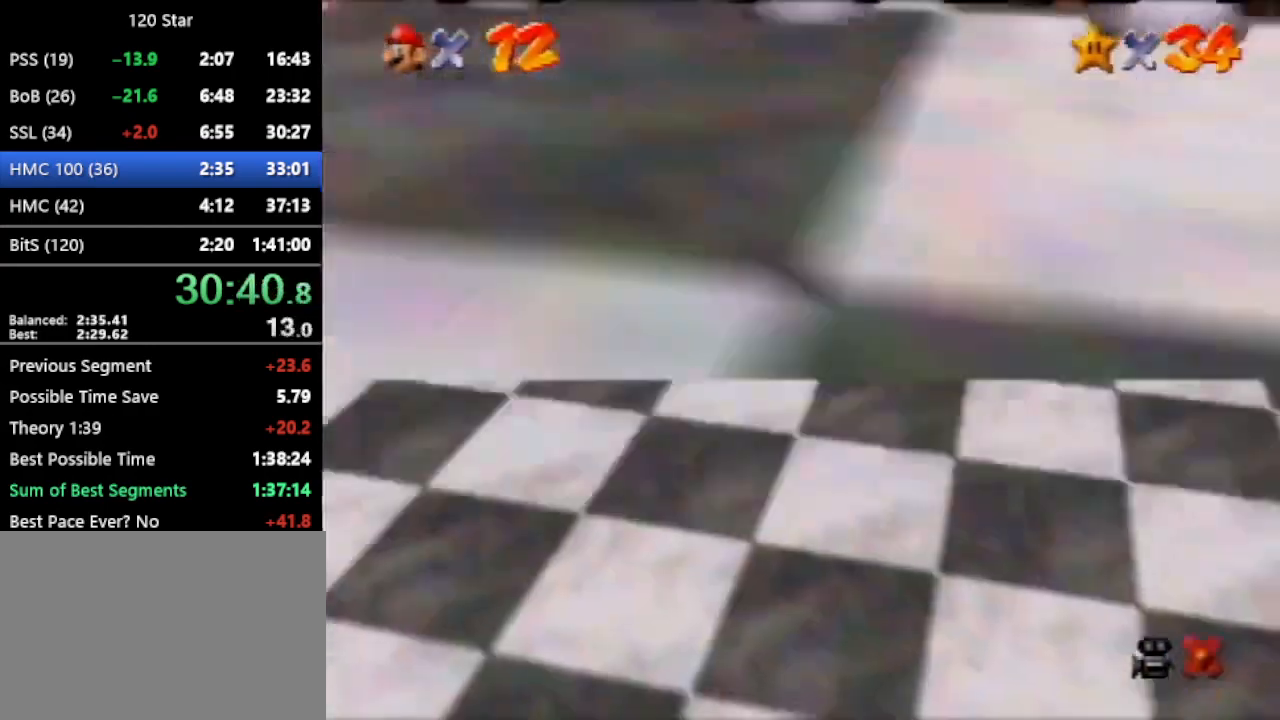
{"buttons": ["A"], "left_stick": "center", "events": [[267, "A", "down"]]}
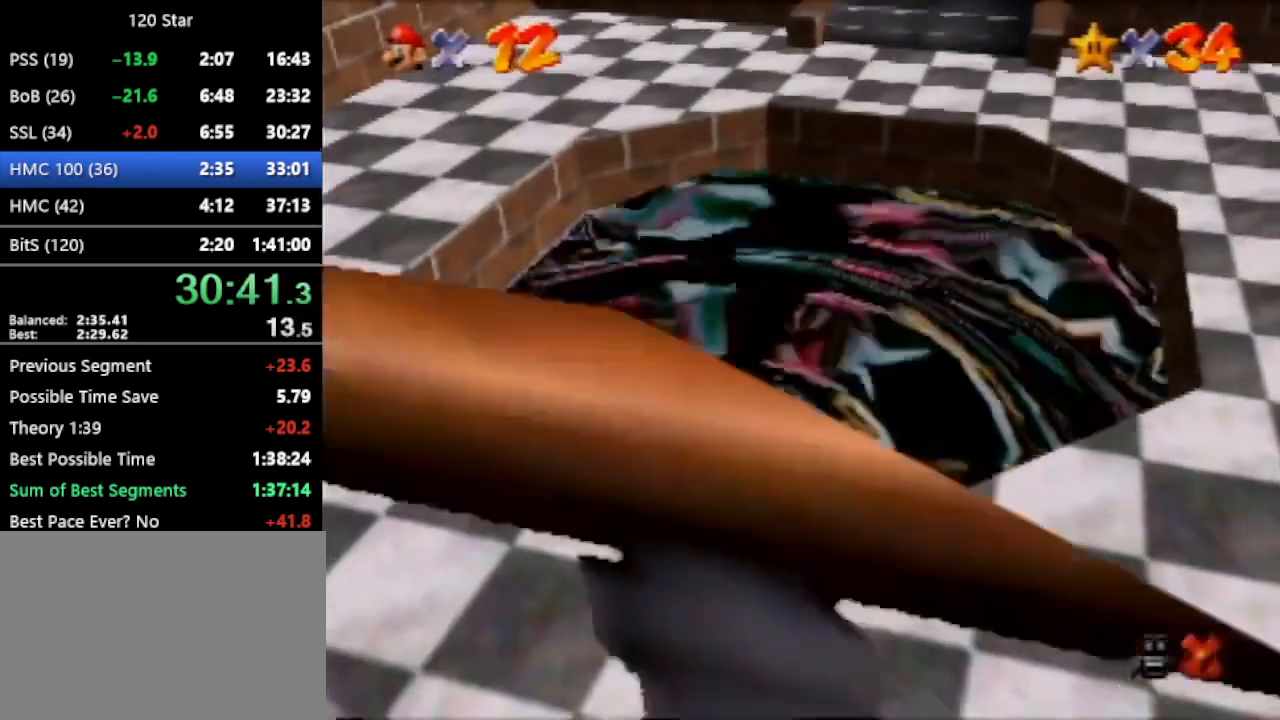
{"buttons": [], "left_stick": "center", "events": [[201, "A", "up"], [434, "A", "down"], [467, "A", "up"]]}
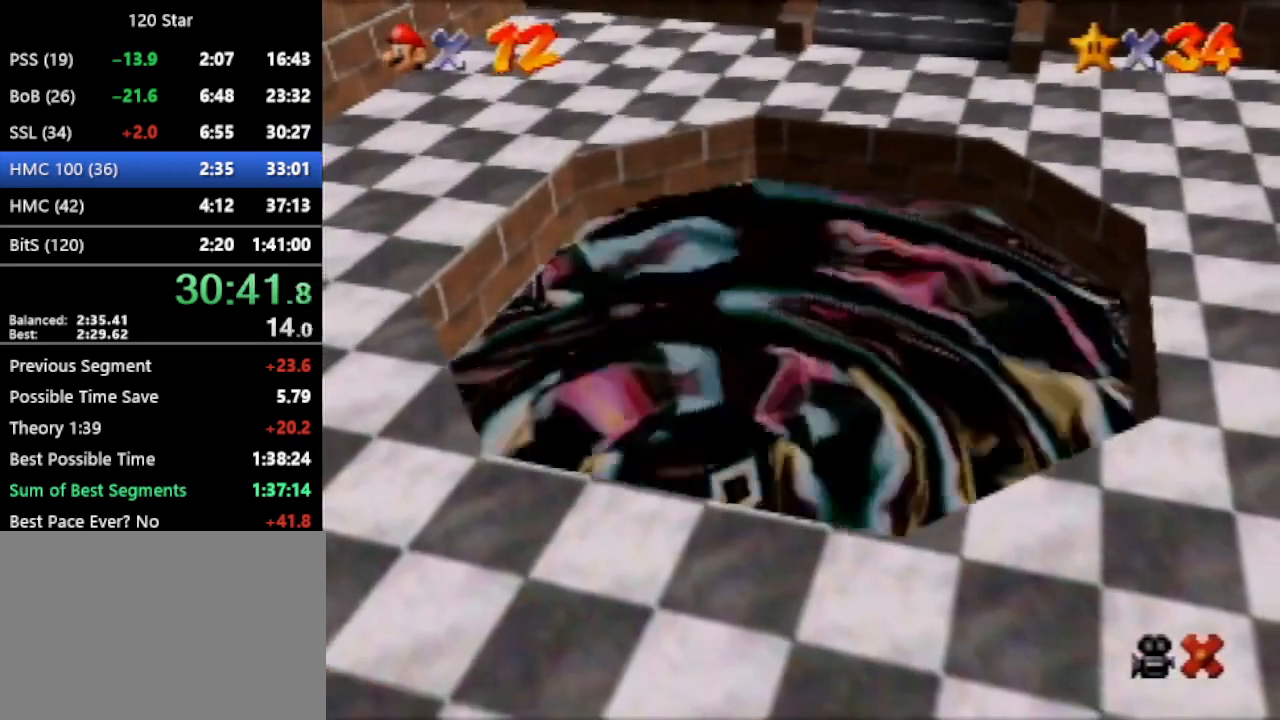
{"buttons": ["A"], "left_stick": "center", "events": [[67, "A", "down"], [133, "A", "up"], [467, "A", "down"]]}
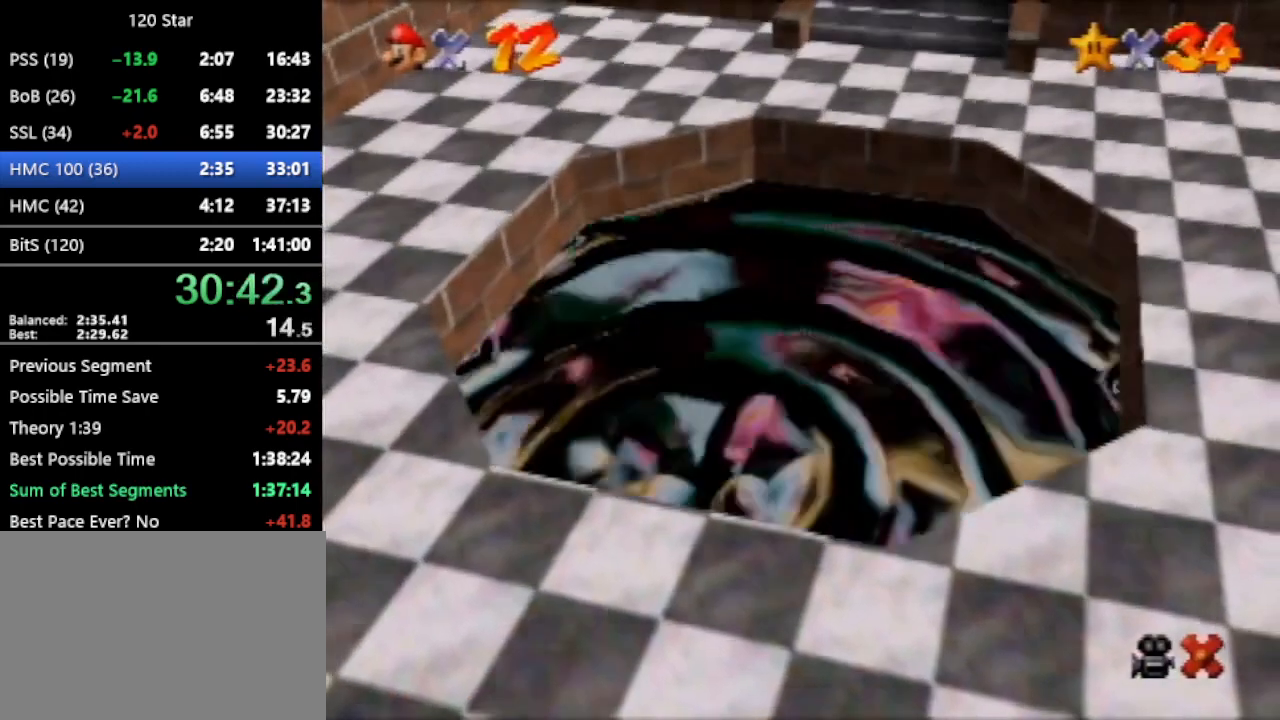
{"buttons": [], "left_stick": "center", "events": [[34, "A", "up"]]}
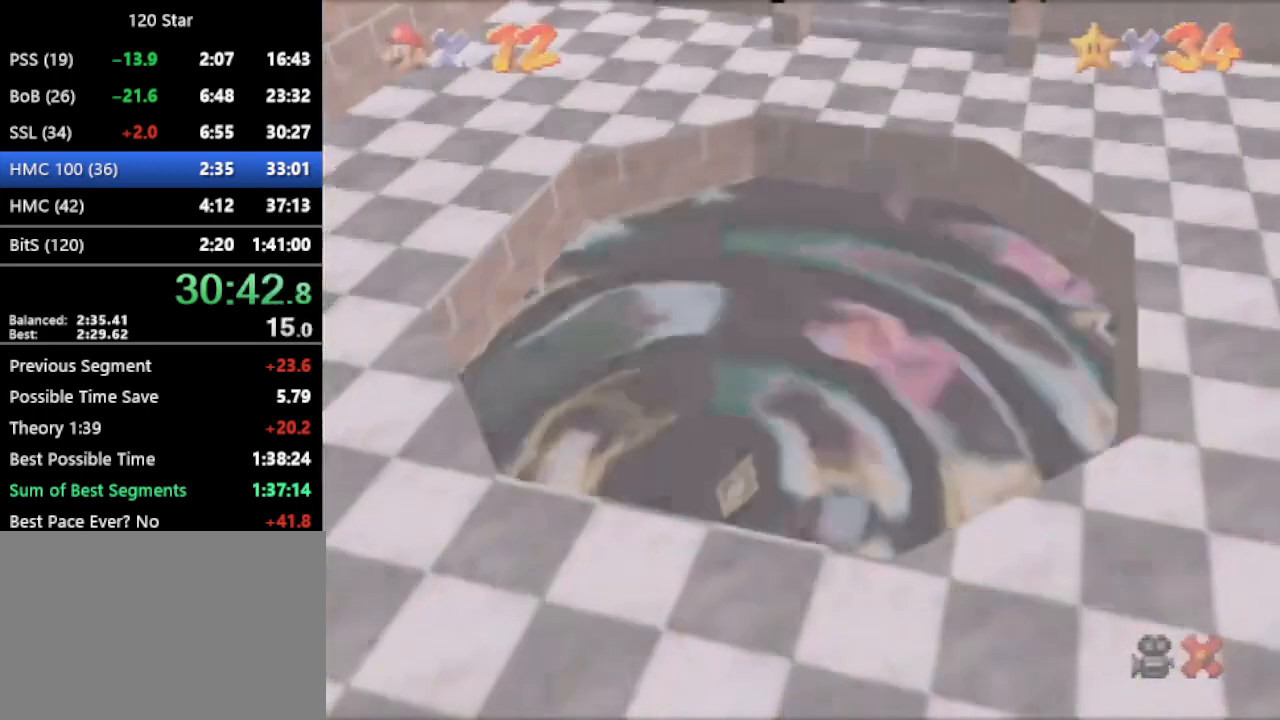
{"buttons": ["A"], "left_stick": "center", "events": [[434, "A", "down"]]}
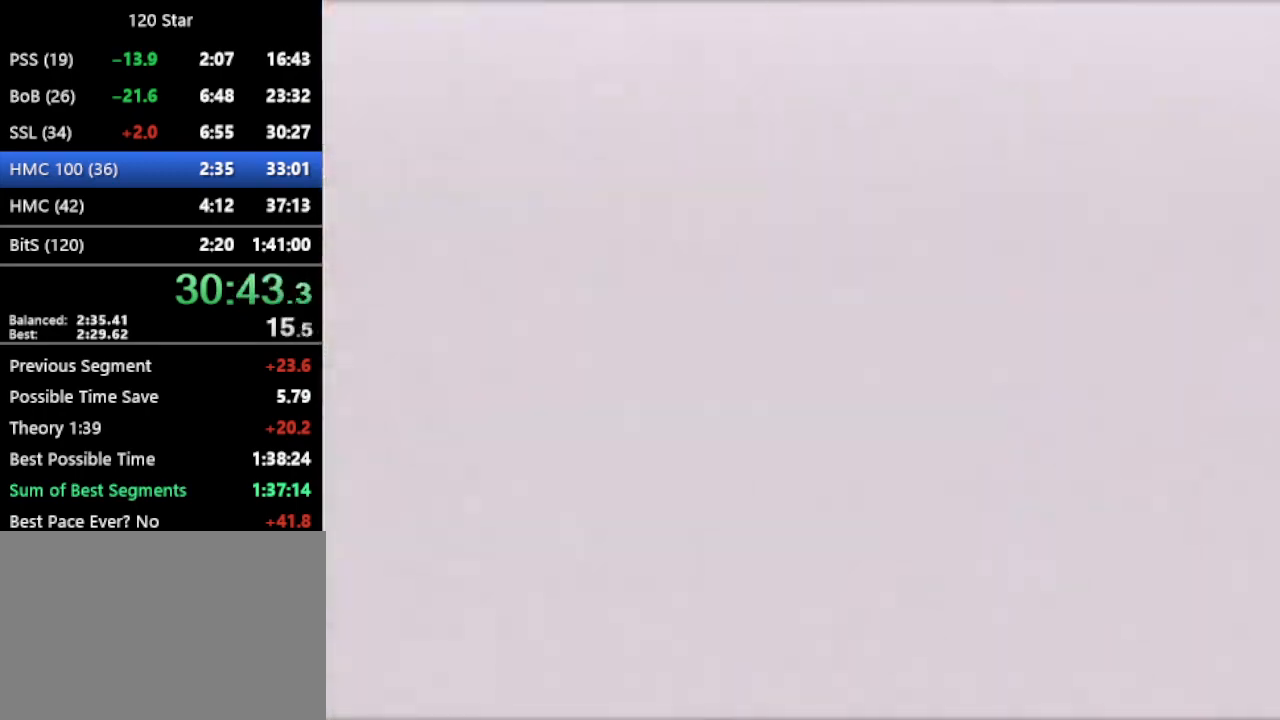
{"buttons": [], "left_stick": "center", "events": [[34, "A", "up"], [234, "A", "down"], [334, "A", "up"]]}
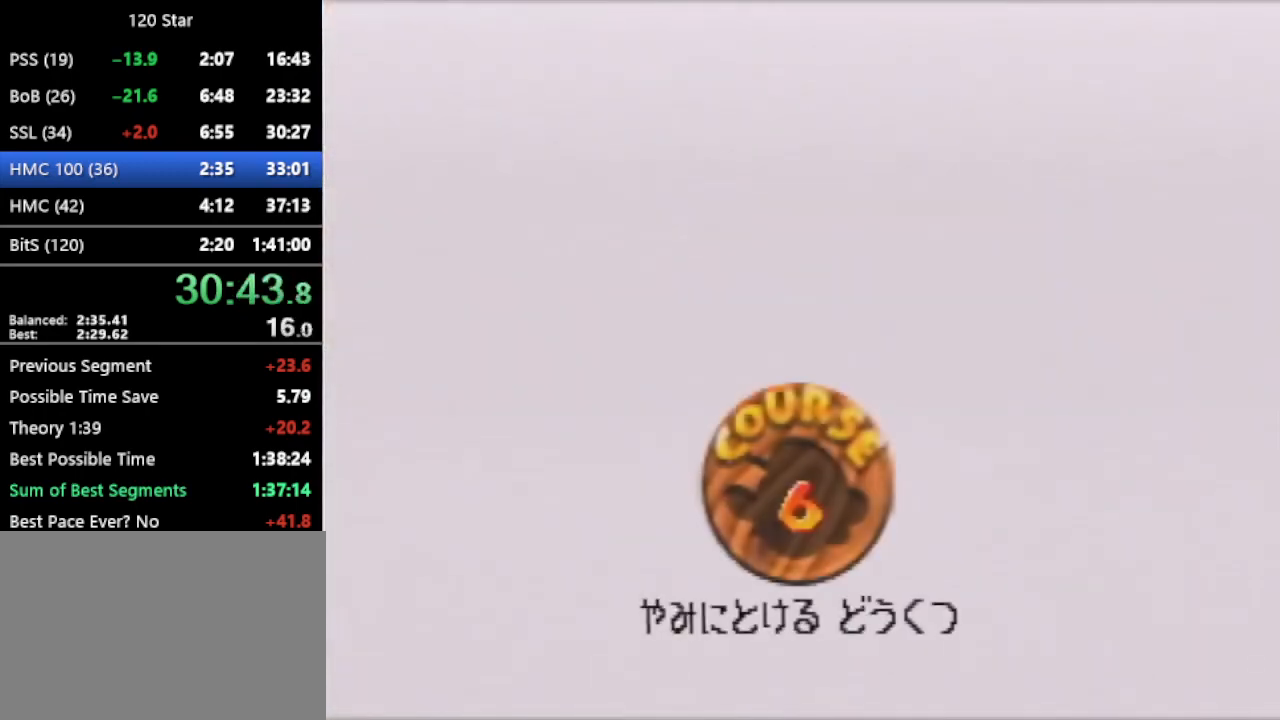
{"buttons": [], "left_stick": "center", "events": [[33, "A", "down"], [334, "A", "up"], [434, "A", "down"], [500, "A", "up"]]}
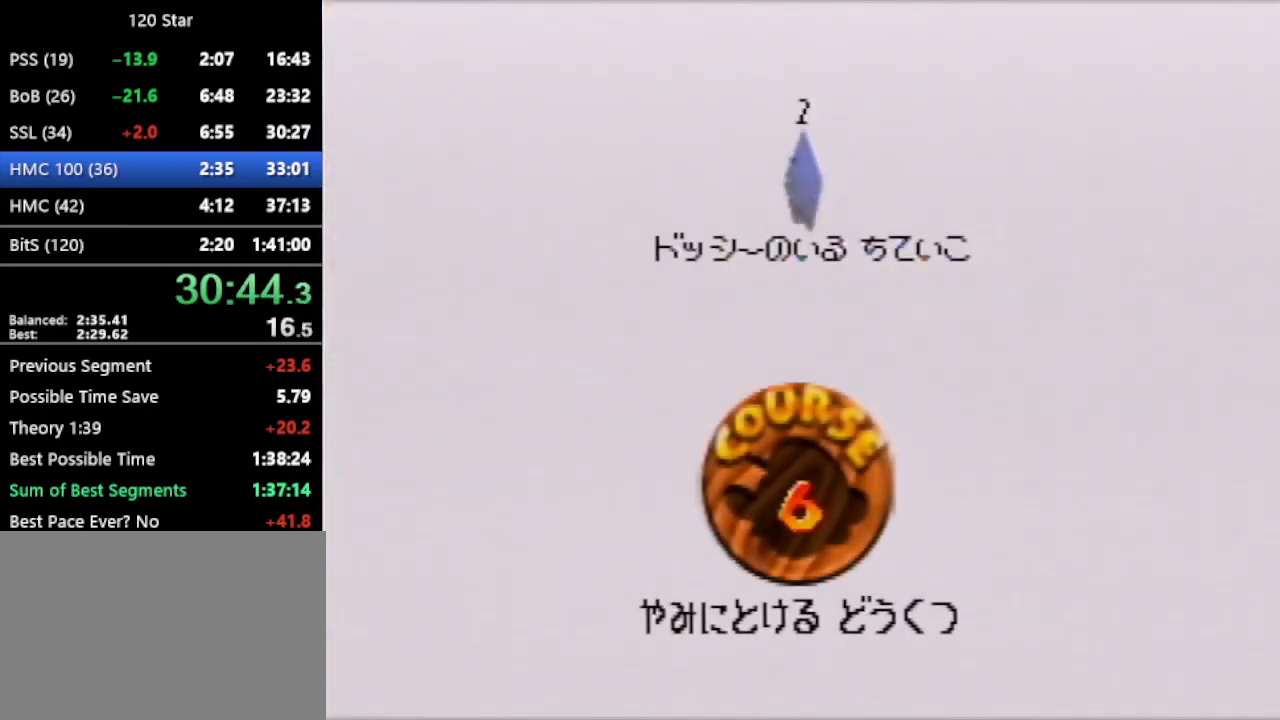
{"buttons": [], "left_stick": "center", "events": [[100, "A", "down"], [167, "A", "up"], [234, "A", "down"], [301, "A", "up"]]}
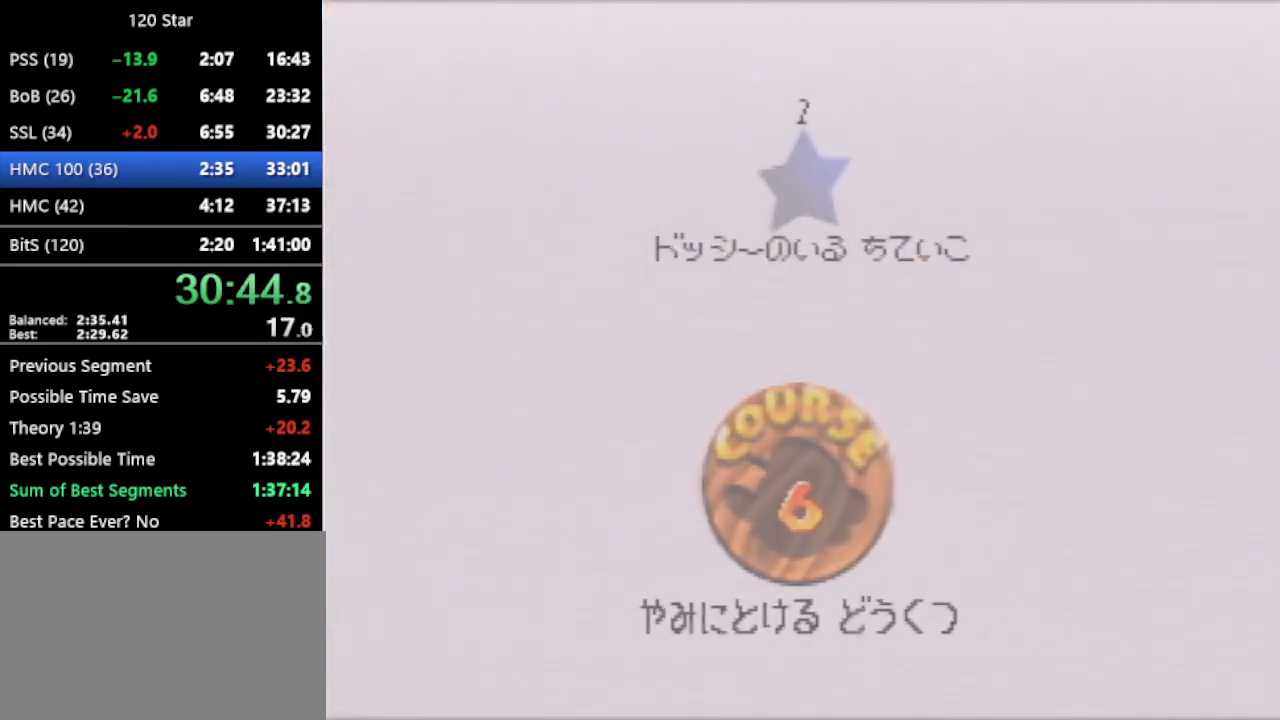
{"buttons": [], "left_stick": "center", "events": []}
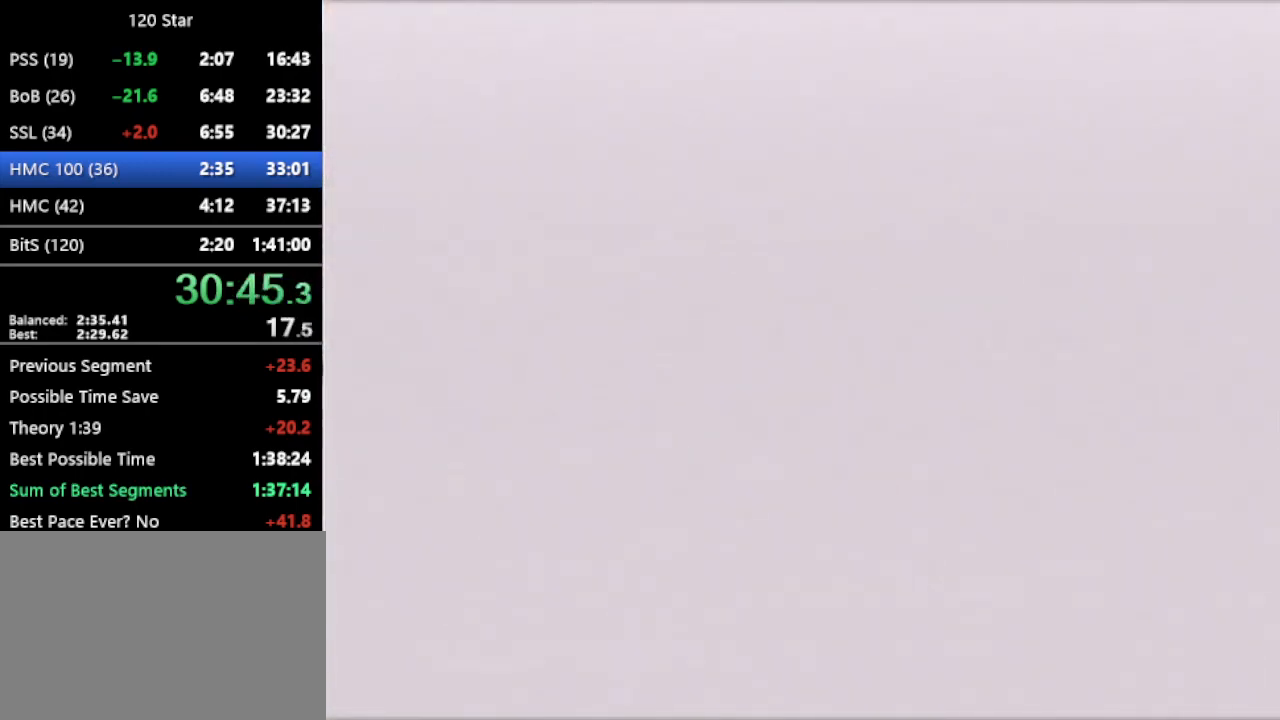
{"buttons": [], "left_stick": "up", "events": [[201, "C_DOWN", "down"], [201, "left_stick", "up"], [434, "C_DOWN", "up"]]}
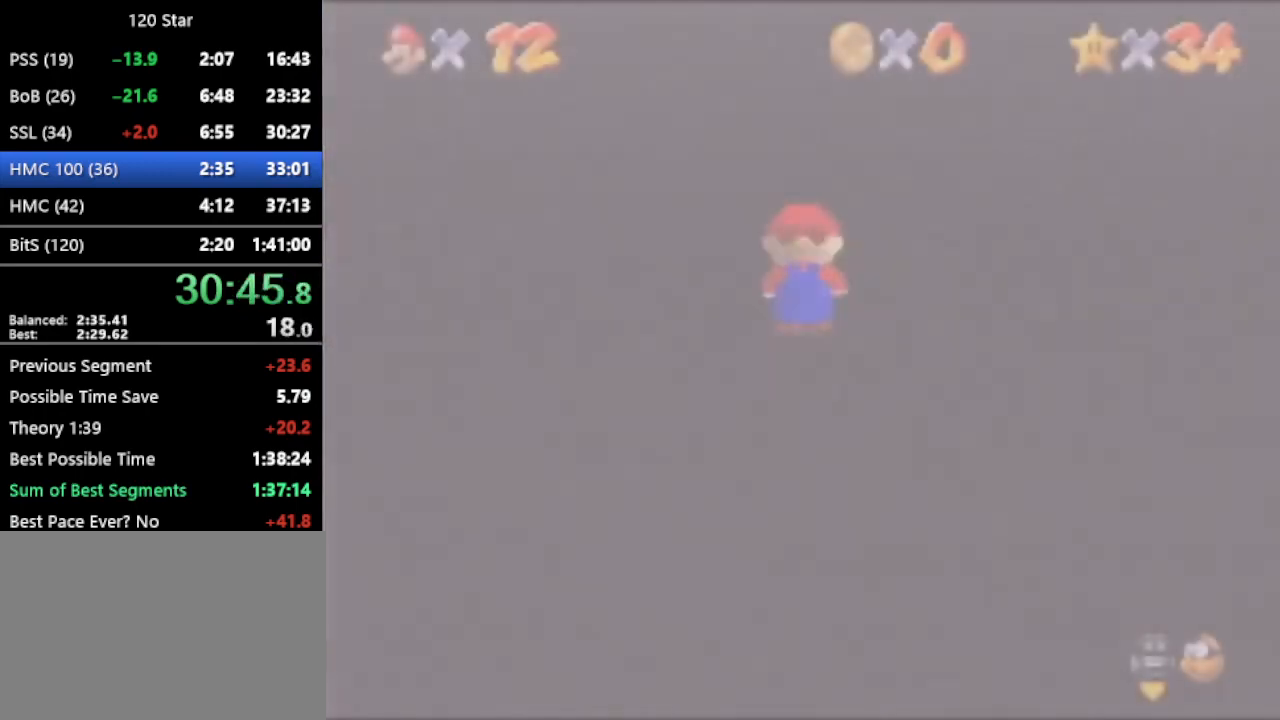
{"buttons": [], "left_stick": "up", "events": []}
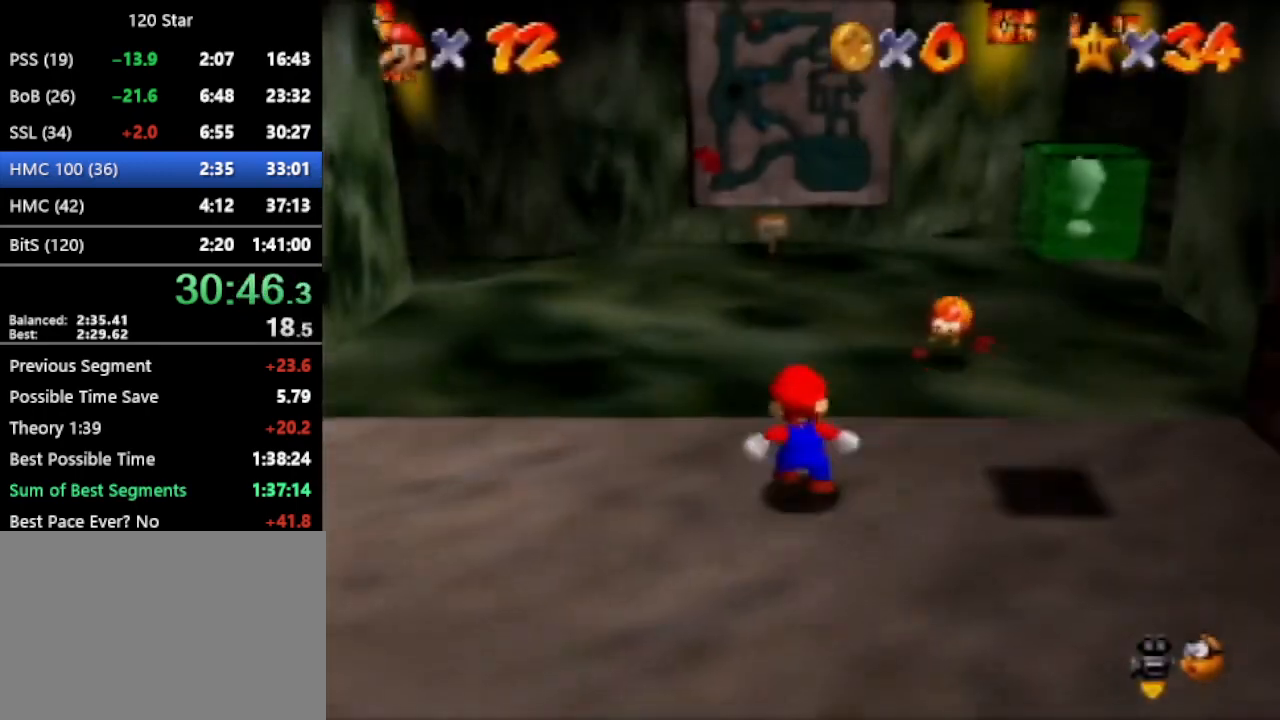
{"buttons": [], "left_stick": "up", "events": []}
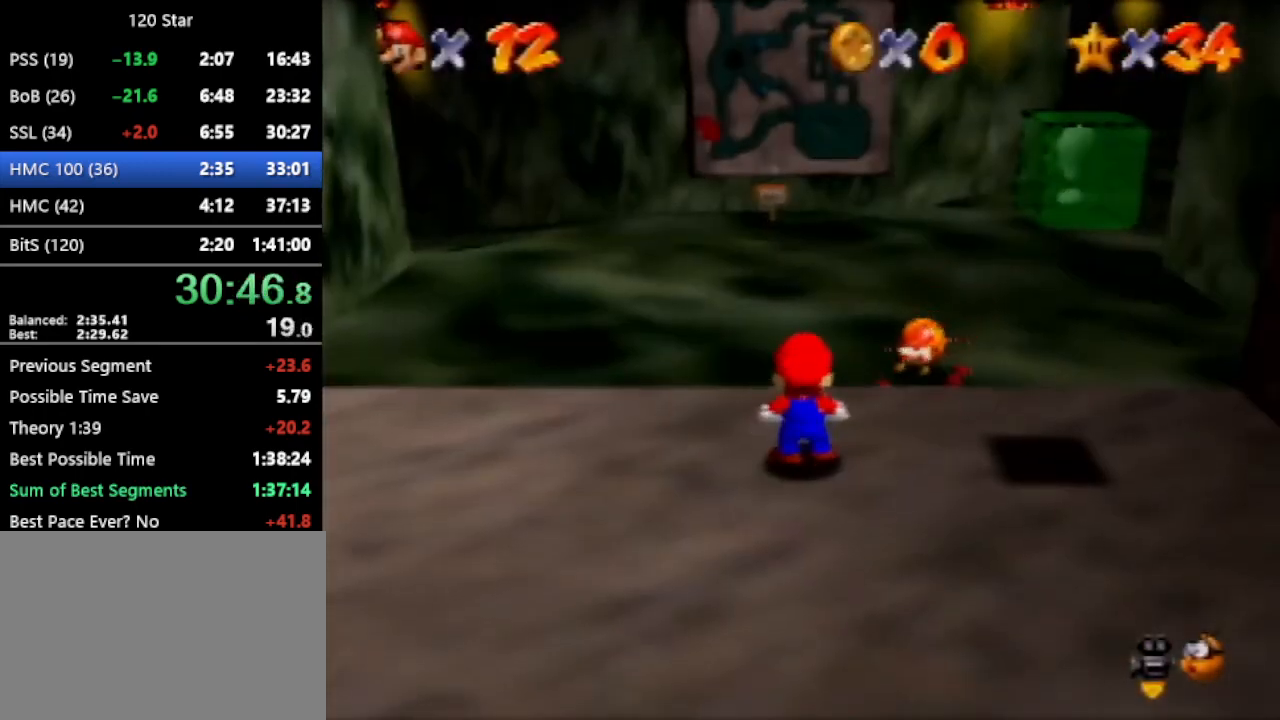
{"buttons": [], "left_stick": "down", "events": [[100, "A", "down"], [233, "A", "up"], [467, "left_stick", "down"]]}